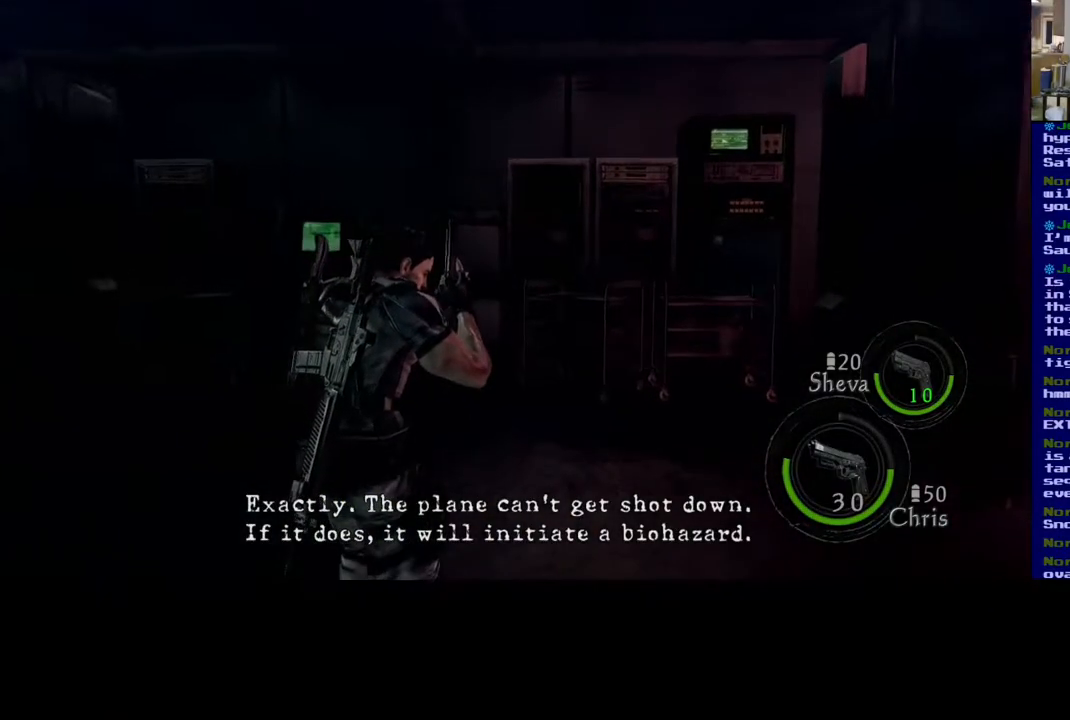
Gameplay with a controller (Xbox layout); each line is a JSON object with the inputs held at the frame after it. "events" lists button and stick changes between this image and that frame as [ms after this image, input, new state], when the widget could be followed in between. Not read: R3.
{"buttons": [], "left_stick": "up", "right_stick": "center", "events": [[83, "right_stick", "up-left"], [333, "right_stick", "center"]]}
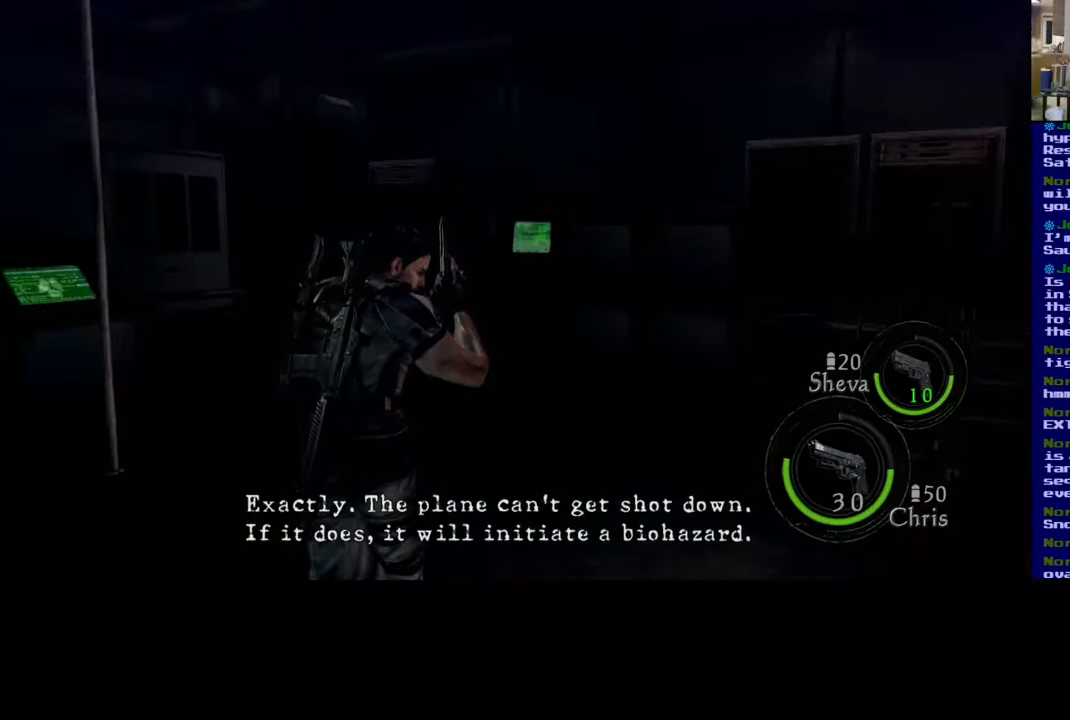
{"buttons": ["L3"], "left_stick": "up", "right_stick": "center", "events": [[50, "L3", "down"]]}
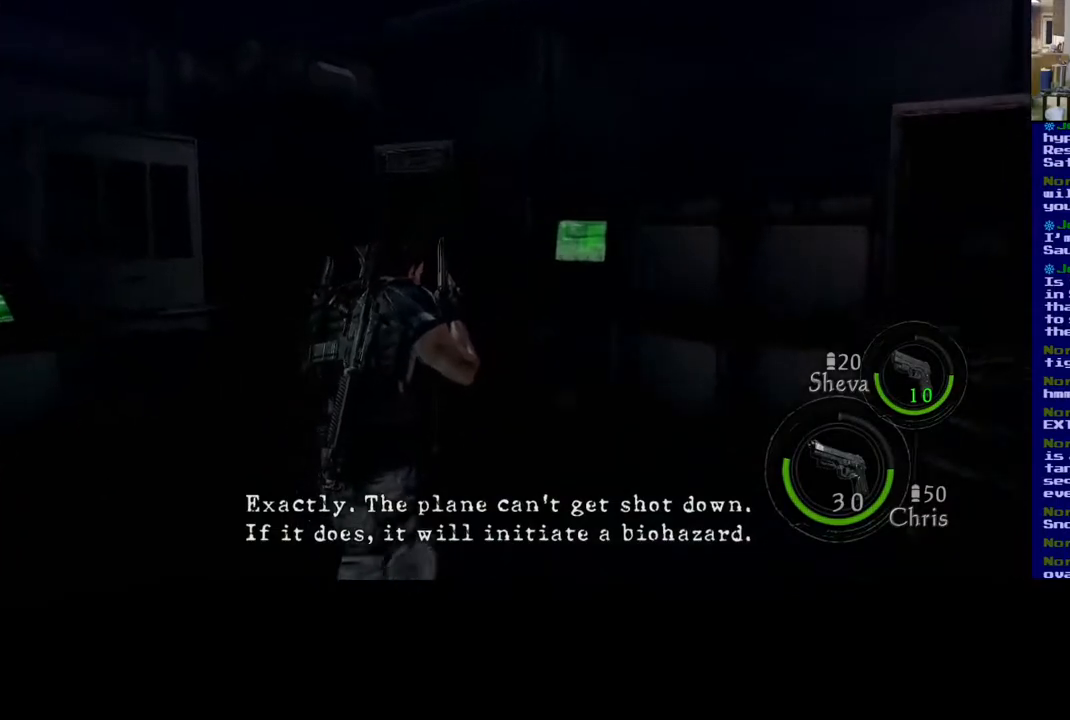
{"buttons": ["L3"], "left_stick": "up", "right_stick": "right", "events": [[100, "right_stick", "right"]]}
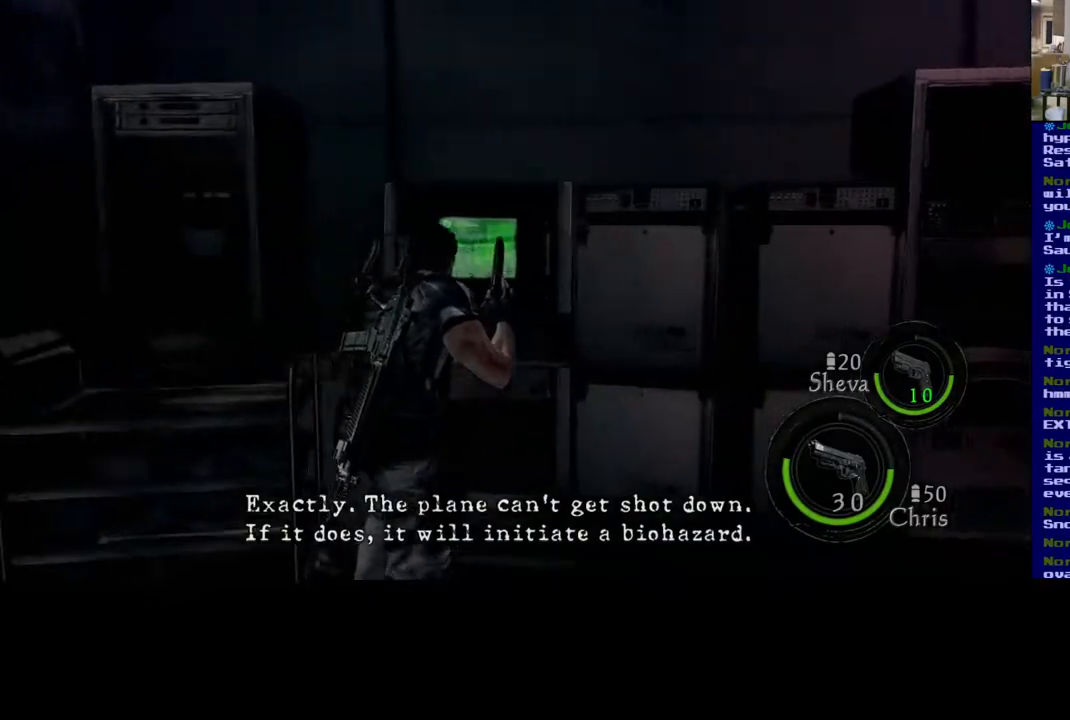
{"buttons": ["L3"], "left_stick": "up", "right_stick": "right", "events": []}
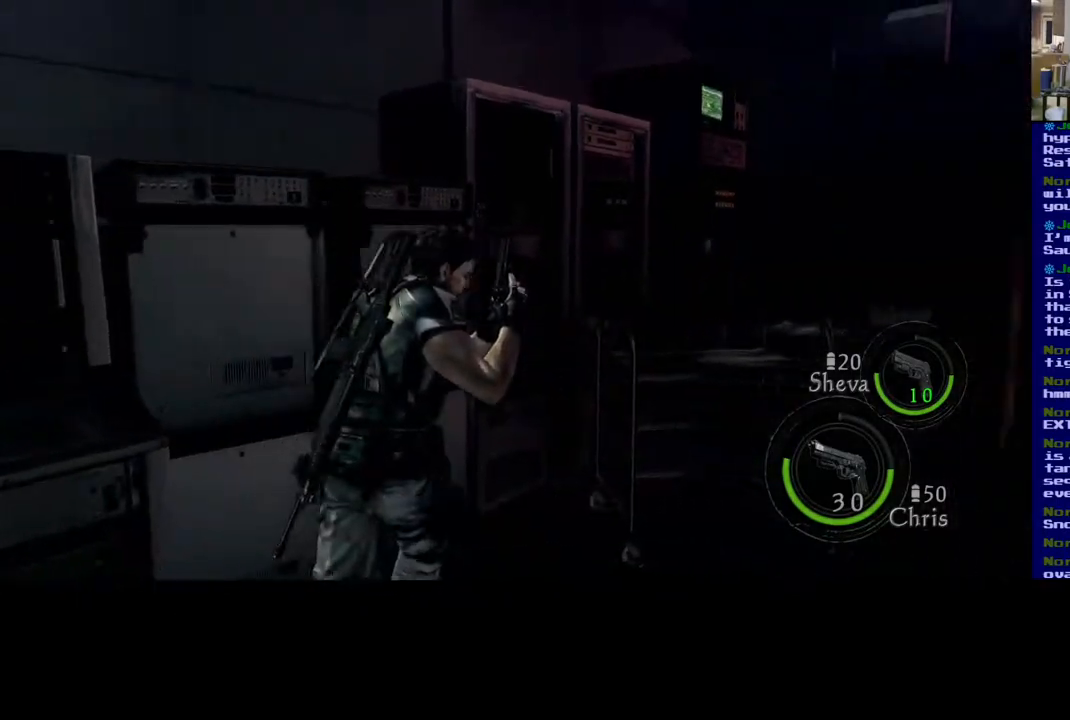
{"buttons": ["L3"], "left_stick": "up", "right_stick": "right", "events": []}
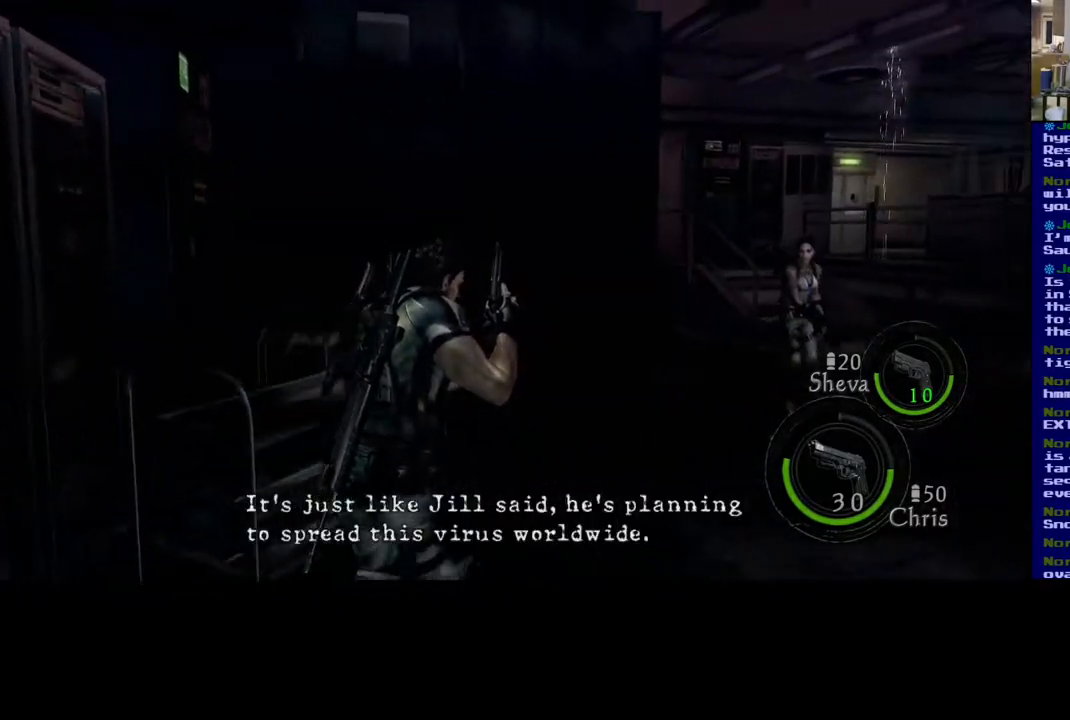
{"buttons": ["L3"], "left_stick": "up", "right_stick": "center", "events": [[383, "right_stick", "center"]]}
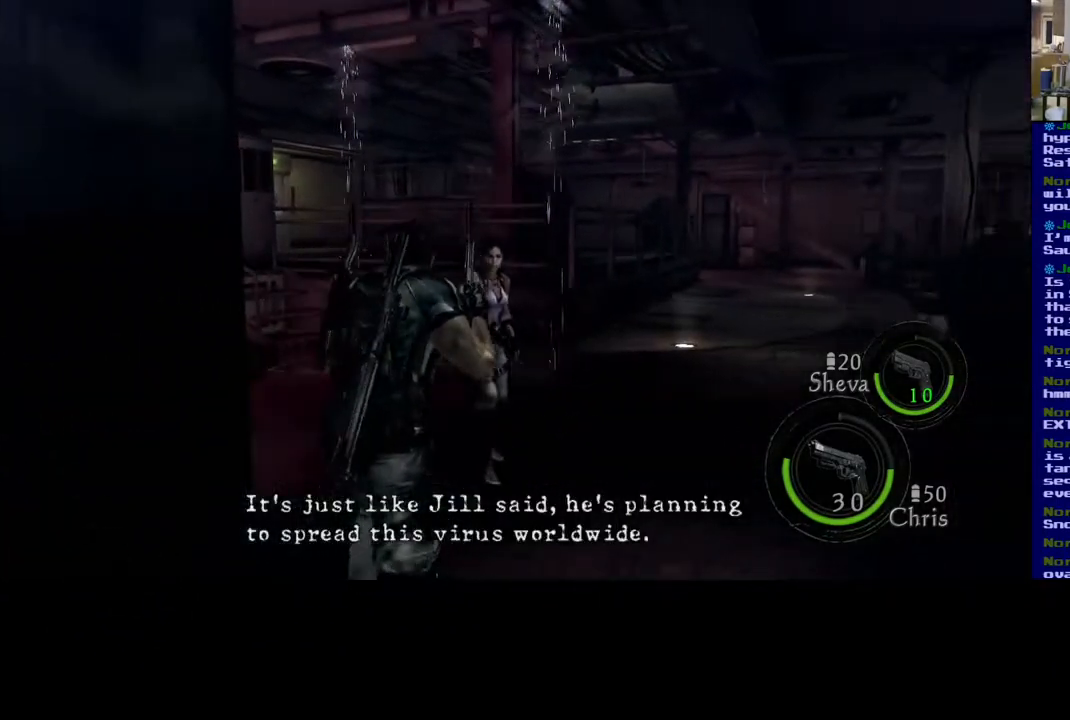
{"buttons": [], "left_stick": "up", "right_stick": "center", "events": [[300, "L3", "up"]]}
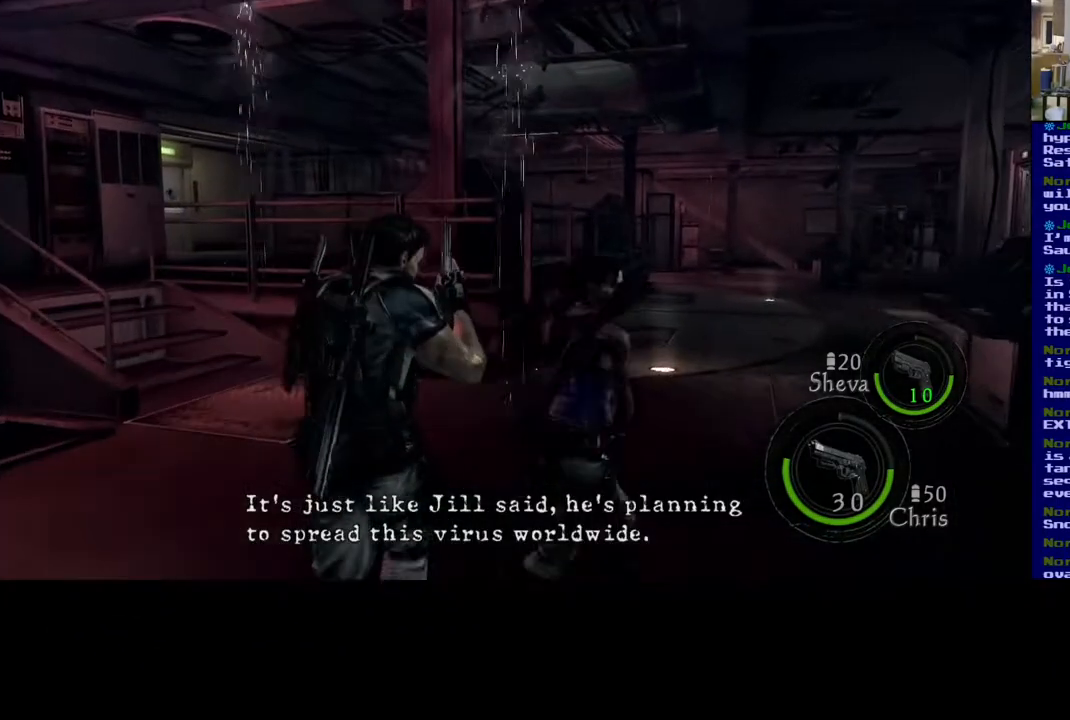
{"buttons": [], "left_stick": "up", "right_stick": "center", "events": []}
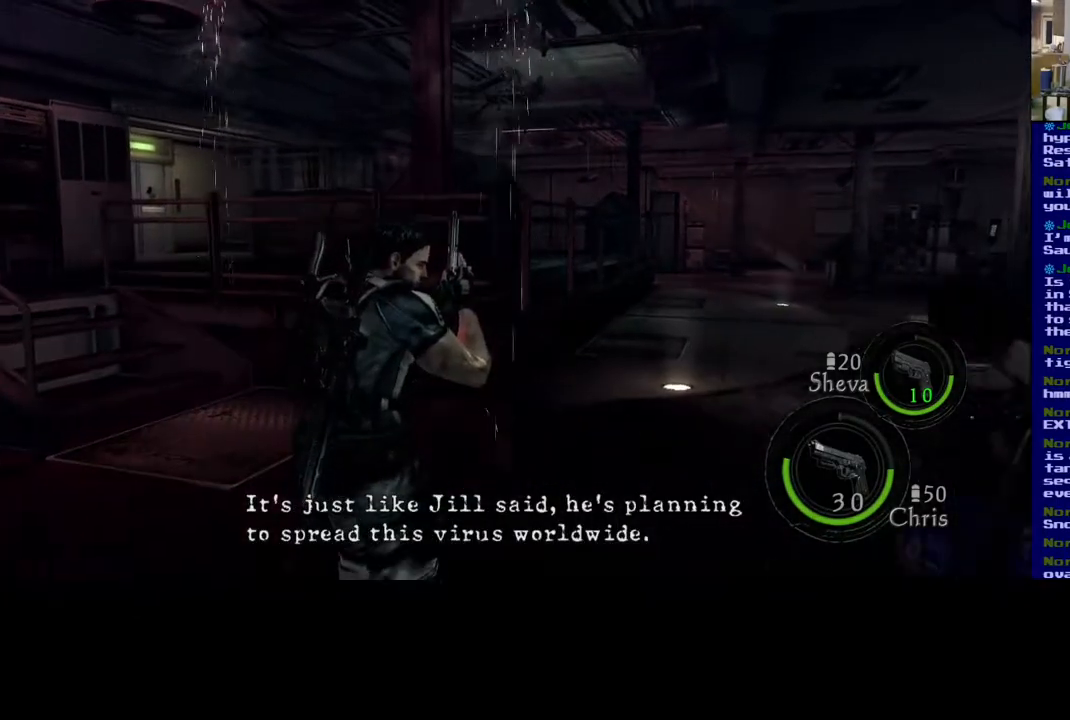
{"buttons": [], "left_stick": "up-right", "right_stick": "center", "events": [[67, "right_stick", "left"], [117, "left_stick", "up-right"], [300, "right_stick", "center"]]}
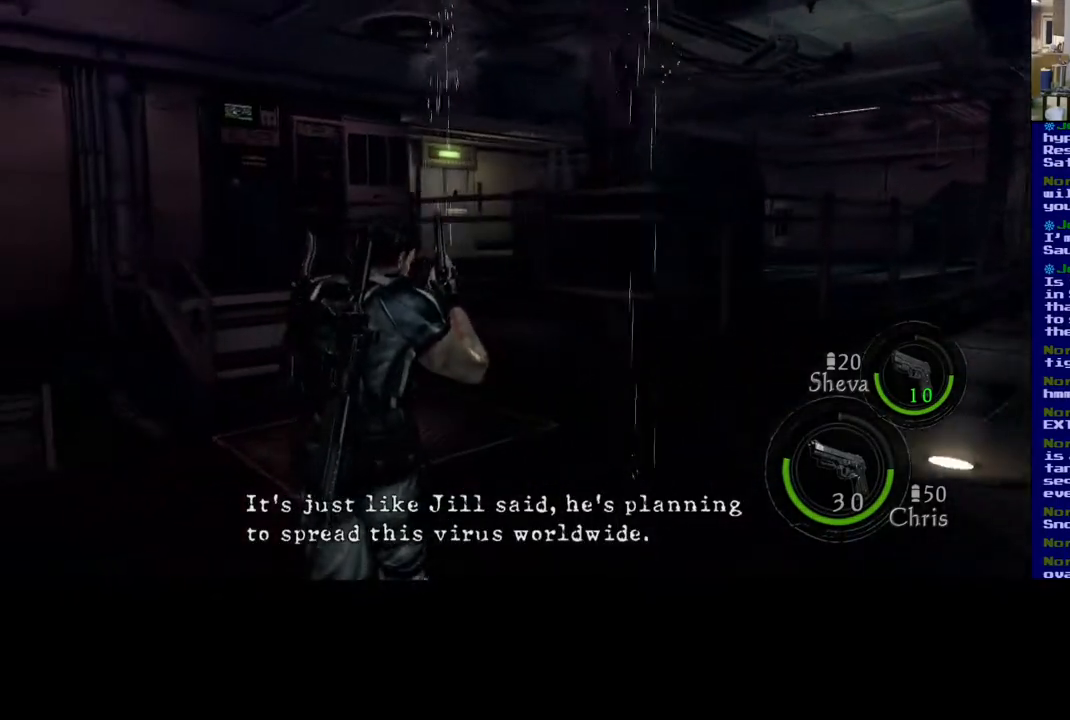
{"buttons": [], "left_stick": "up-right", "right_stick": "left", "events": [[467, "right_stick", "left"]]}
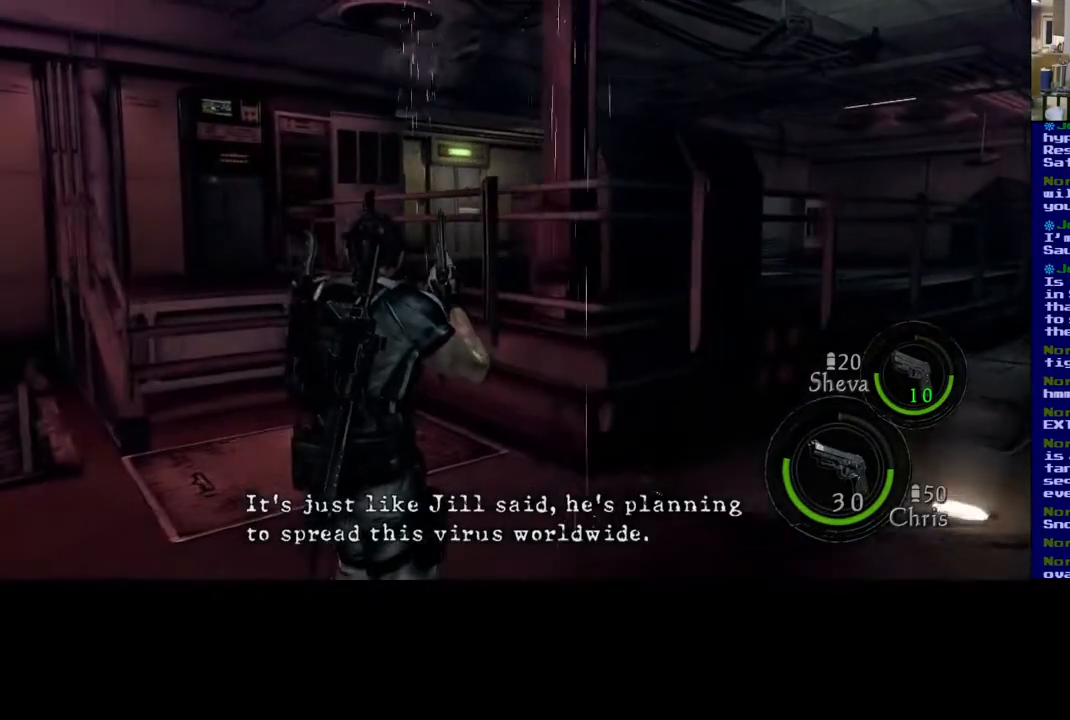
{"buttons": [], "left_stick": "up-right", "right_stick": "center", "events": [[267, "right_stick", "center"]]}
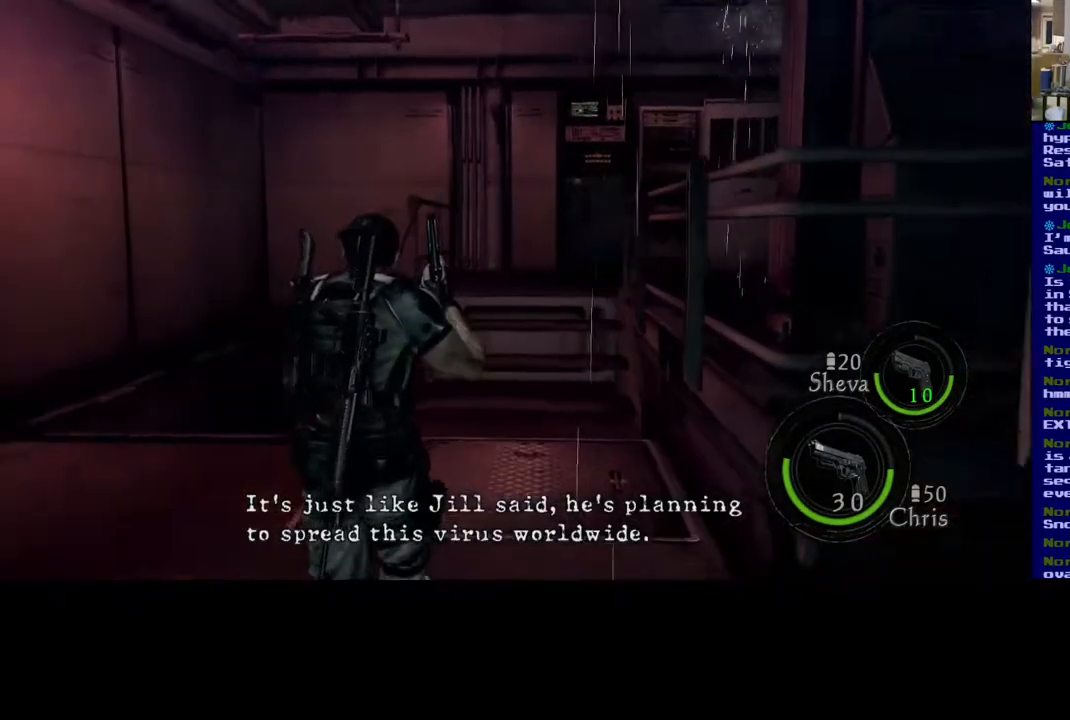
{"buttons": [], "left_stick": "up", "right_stick": "center", "events": [[317, "left_stick", "up"]]}
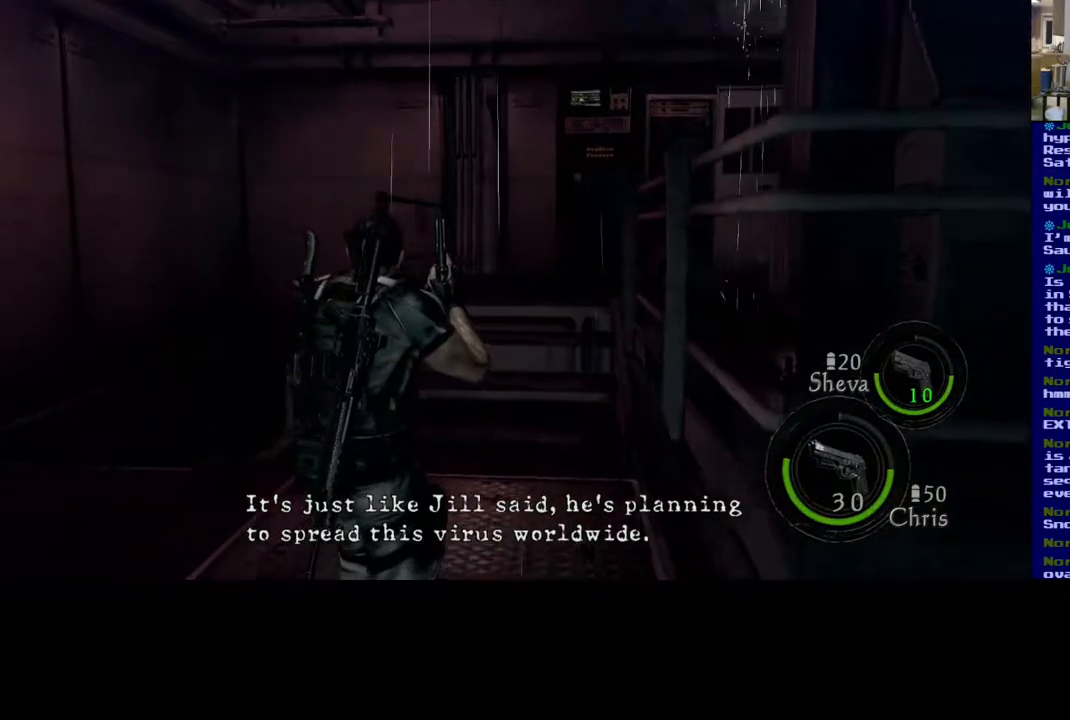
{"buttons": [], "left_stick": "up-left", "right_stick": "center", "events": [[283, "left_stick", "up-left"]]}
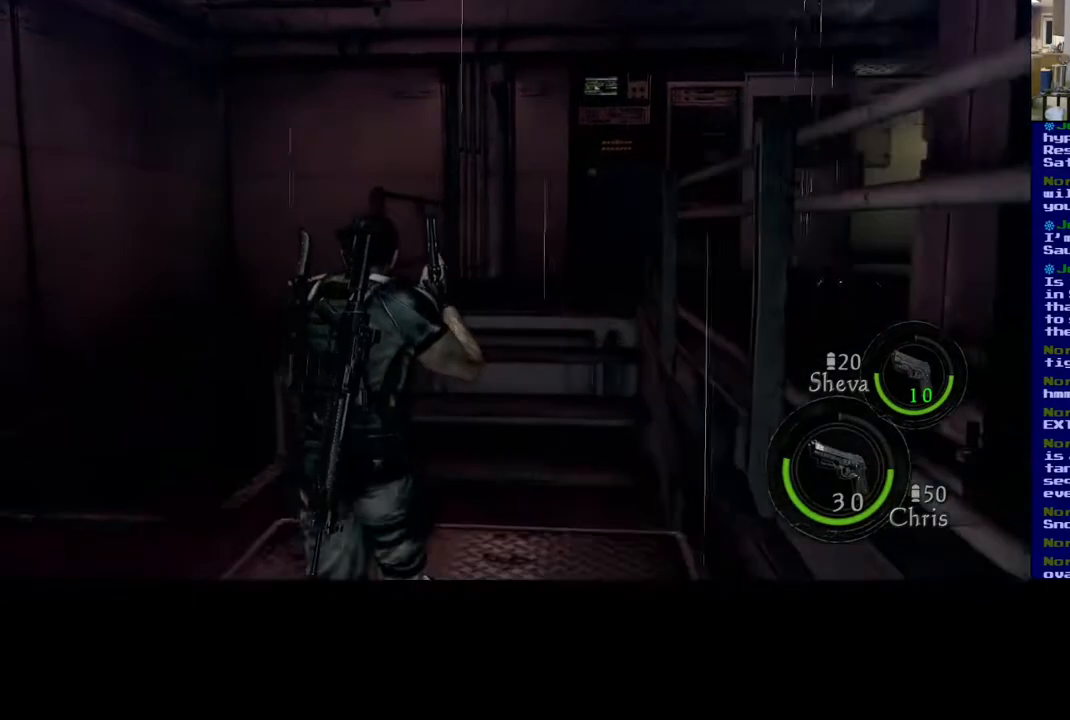
{"buttons": [], "left_stick": "up-left", "right_stick": "down", "events": [[33, "left_stick", "left"], [300, "left_stick", "up-left"], [333, "right_stick", "down"]]}
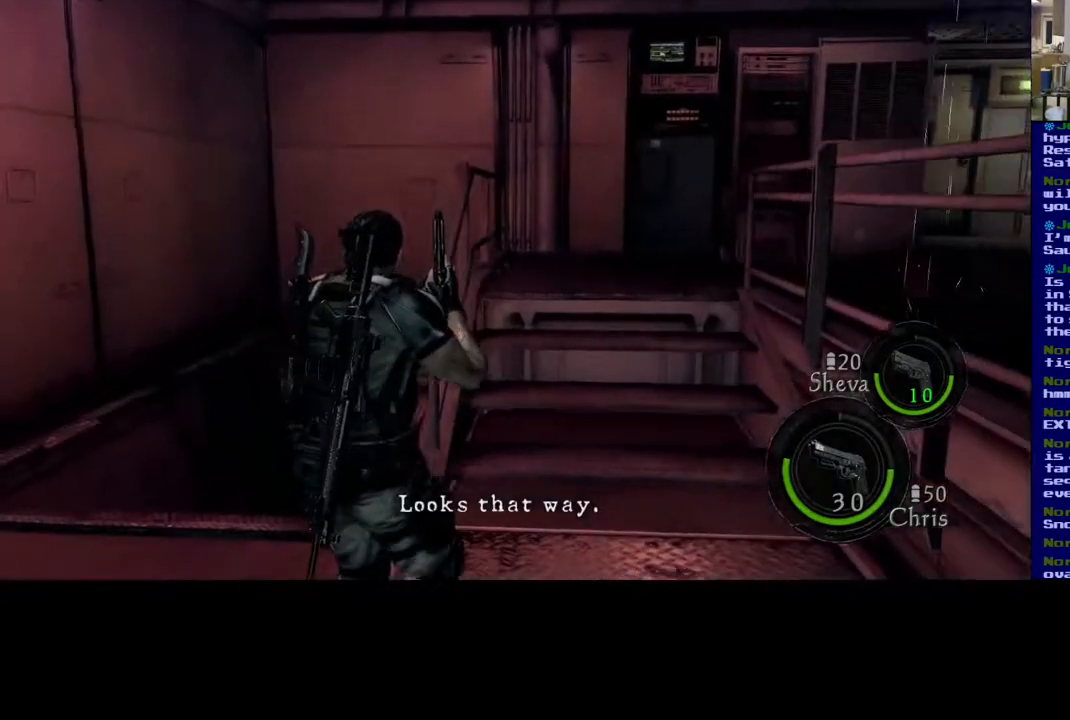
{"buttons": [], "left_stick": "up-left", "right_stick": "center", "events": [[333, "right_stick", "center"]]}
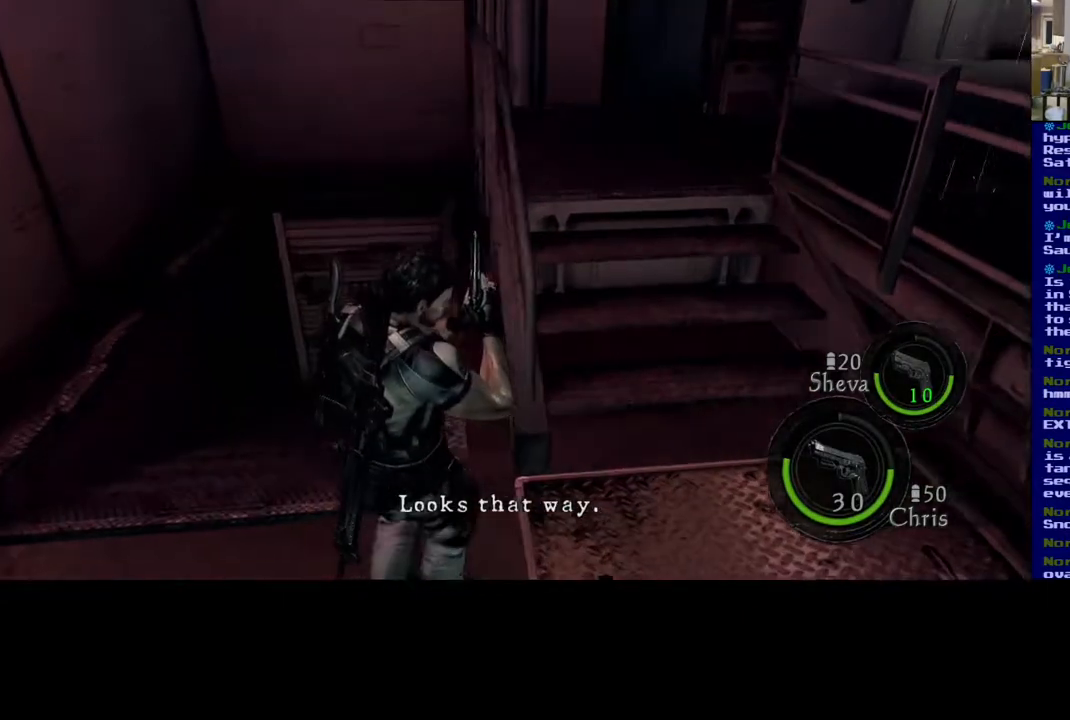
{"buttons": [], "left_stick": "up", "right_stick": "down-left", "events": [[433, "left_stick", "up"], [433, "right_stick", "down-left"]]}
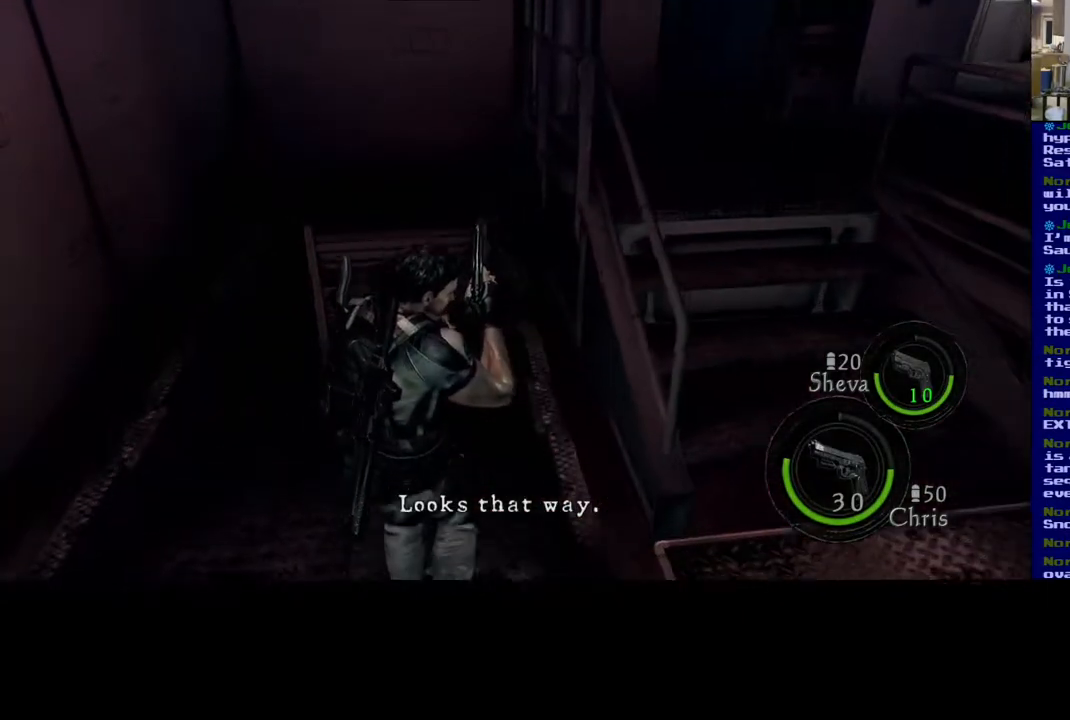
{"buttons": ["L3"], "left_stick": "up", "right_stick": "center", "events": [[183, "right_stick", "center"], [350, "L3", "down"]]}
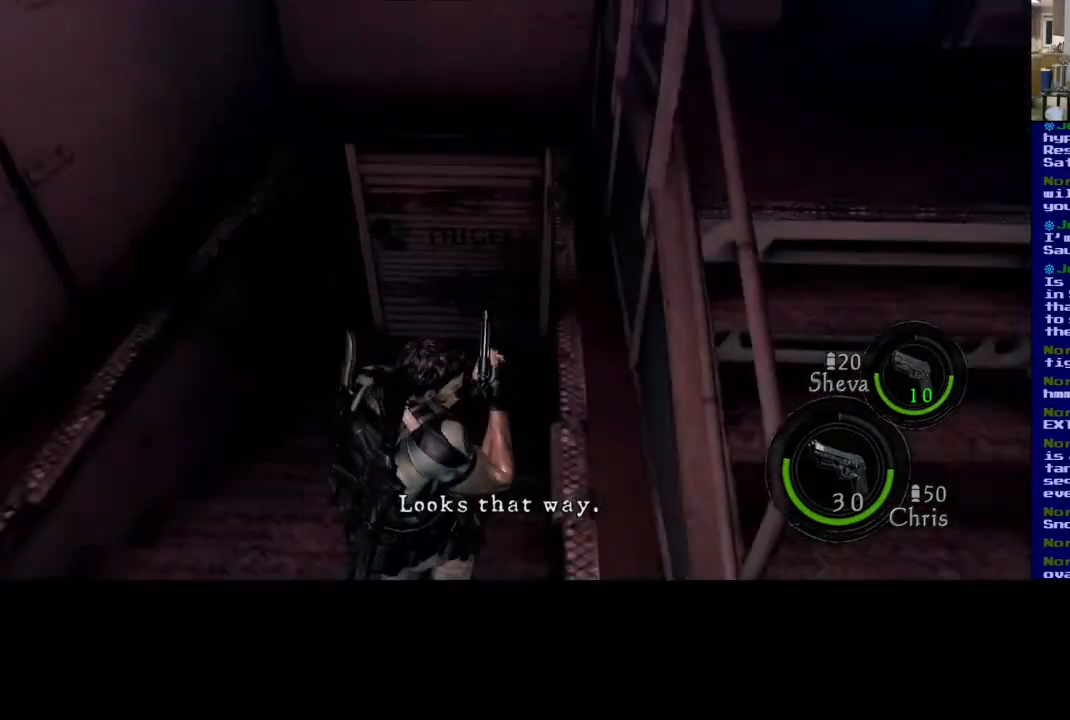
{"buttons": ["L3"], "left_stick": "up", "right_stick": "center", "events": []}
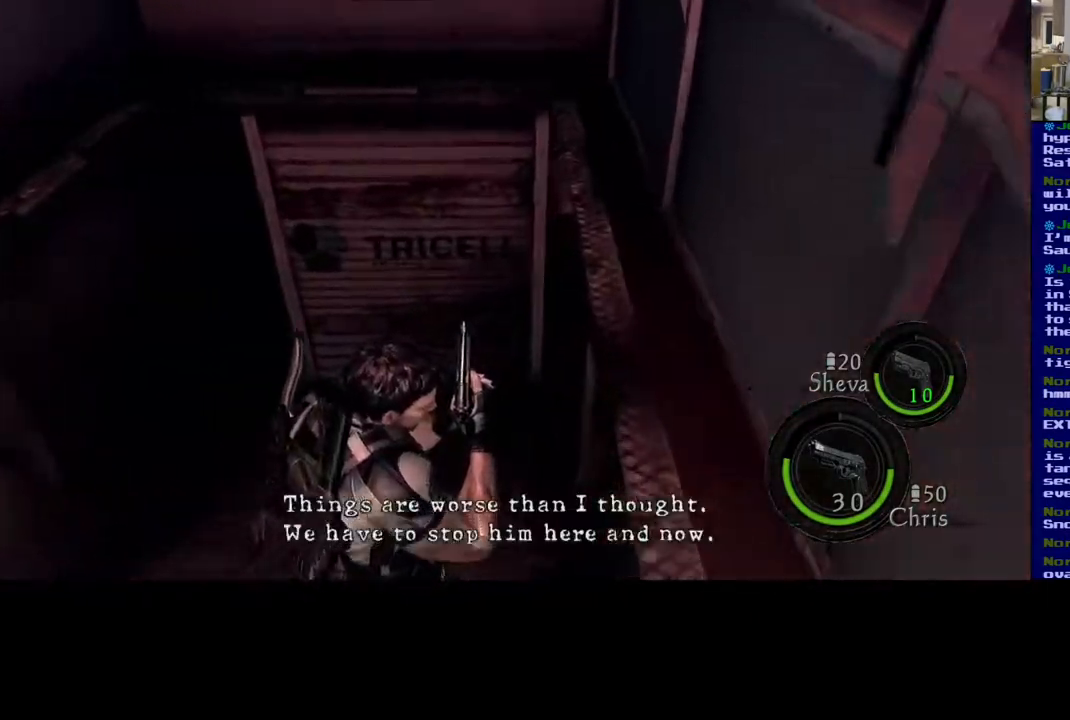
{"buttons": ["L3"], "left_stick": "up", "right_stick": "center", "events": []}
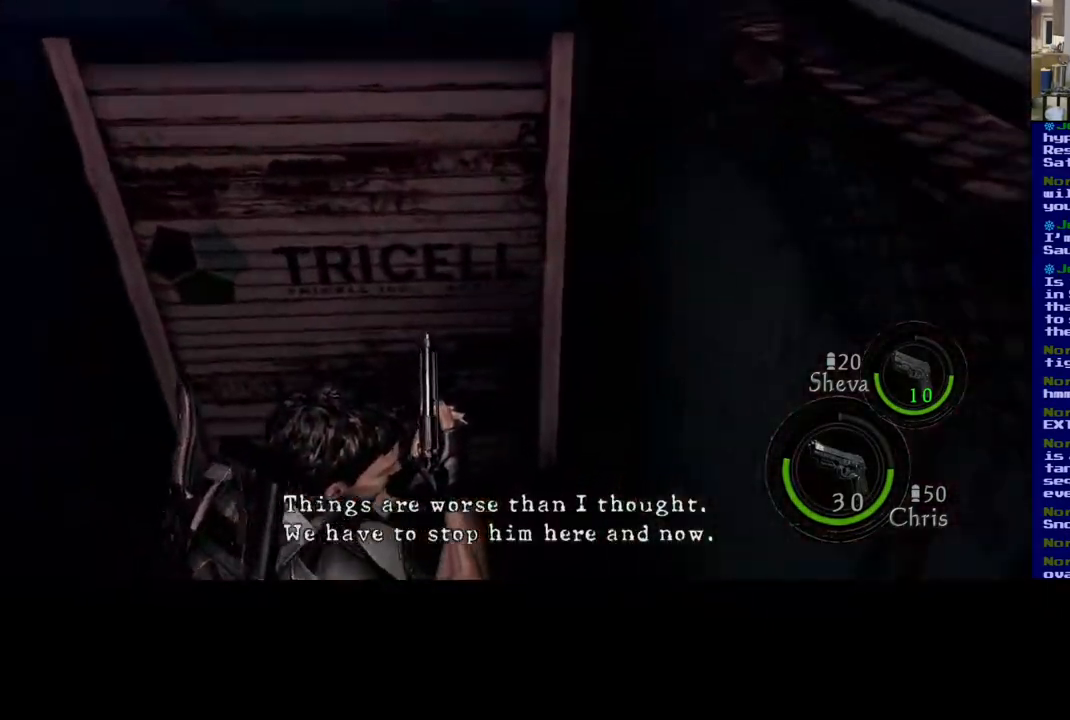
{"buttons": ["L3"], "left_stick": "up", "right_stick": "right", "events": [[233, "right_stick", "right"]]}
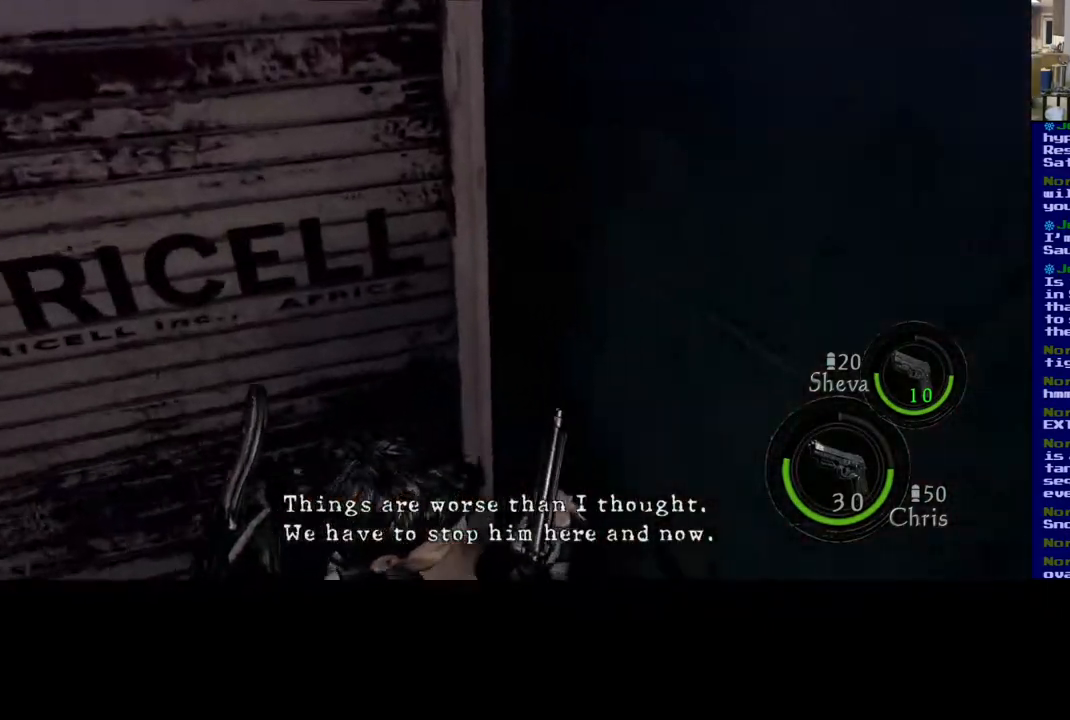
{"buttons": [], "left_stick": "right", "right_stick": "right", "events": [[33, "L3", "up"], [117, "left_stick", "right"]]}
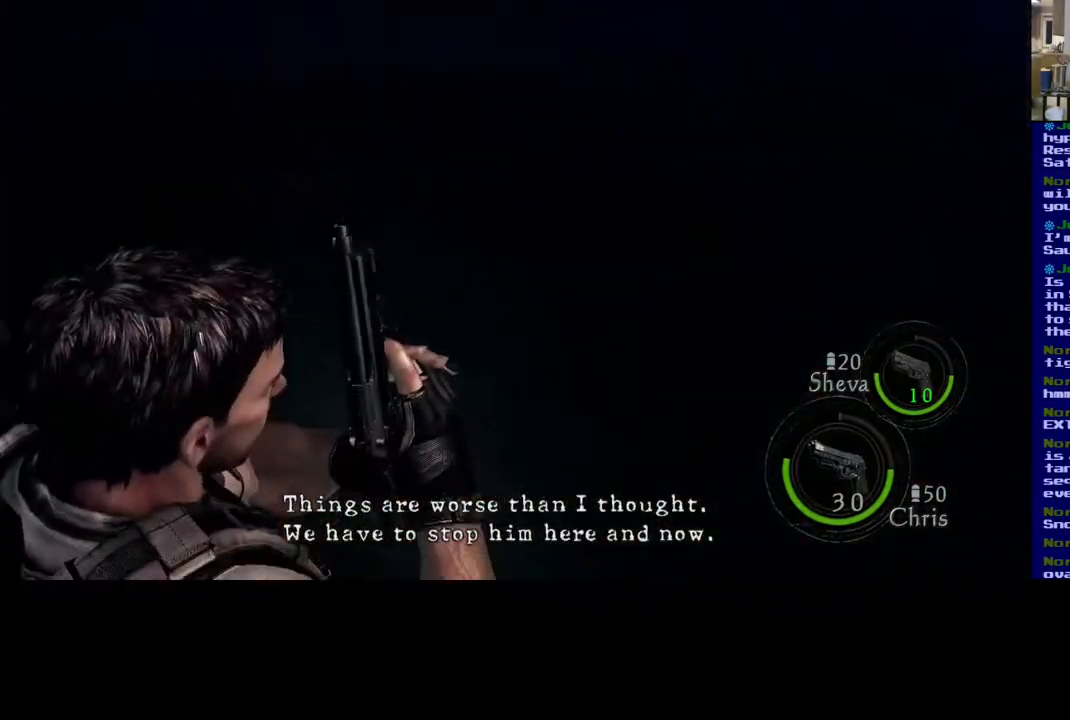
{"buttons": [], "left_stick": "up-right", "right_stick": "right", "events": [[183, "left_stick", "up-right"]]}
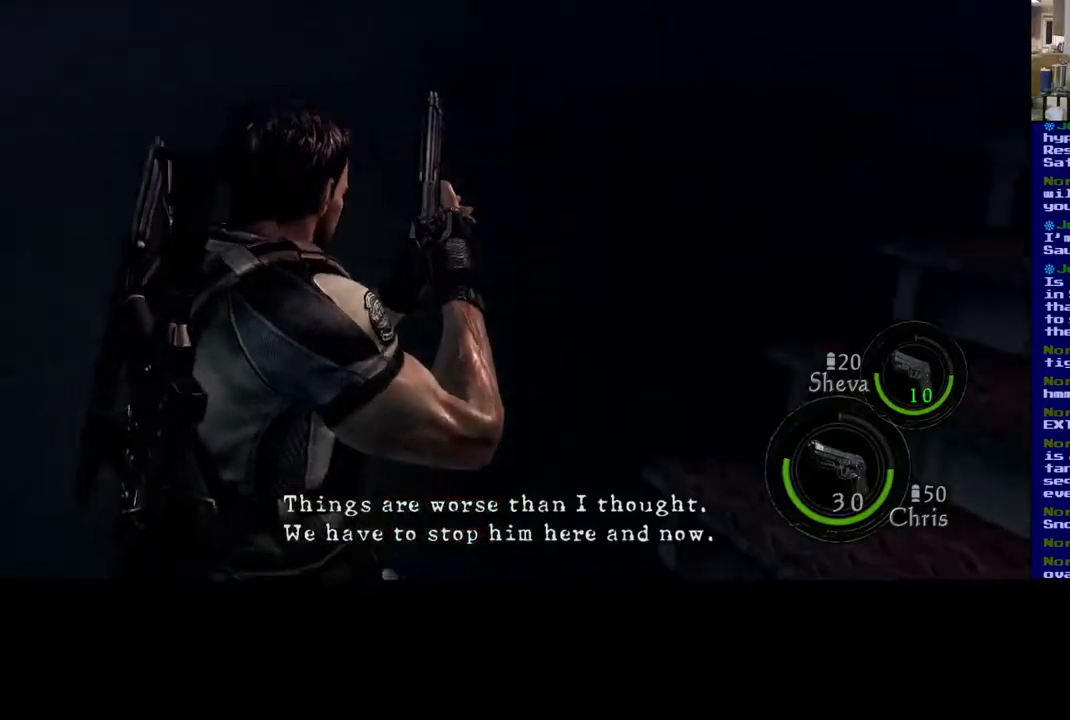
{"buttons": ["L3"], "left_stick": "up", "right_stick": "center", "events": [[50, "left_stick", "up"], [100, "right_stick", "center"], [217, "L3", "down"]]}
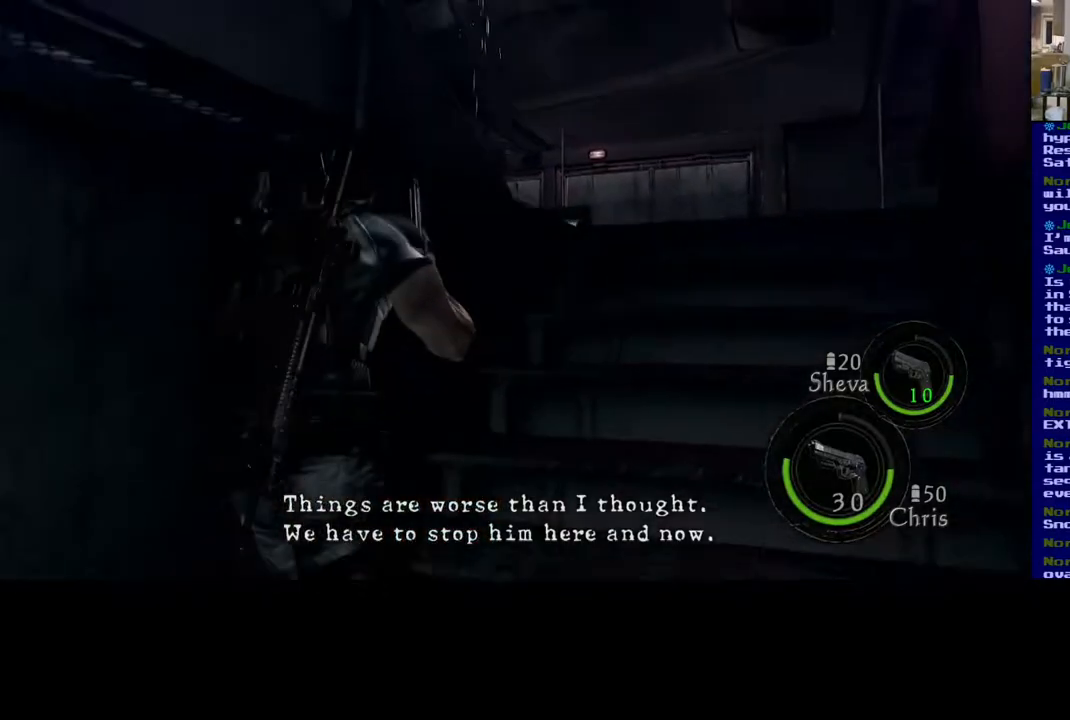
{"buttons": [], "left_stick": "up", "right_stick": "center", "events": [[450, "L3", "up"]]}